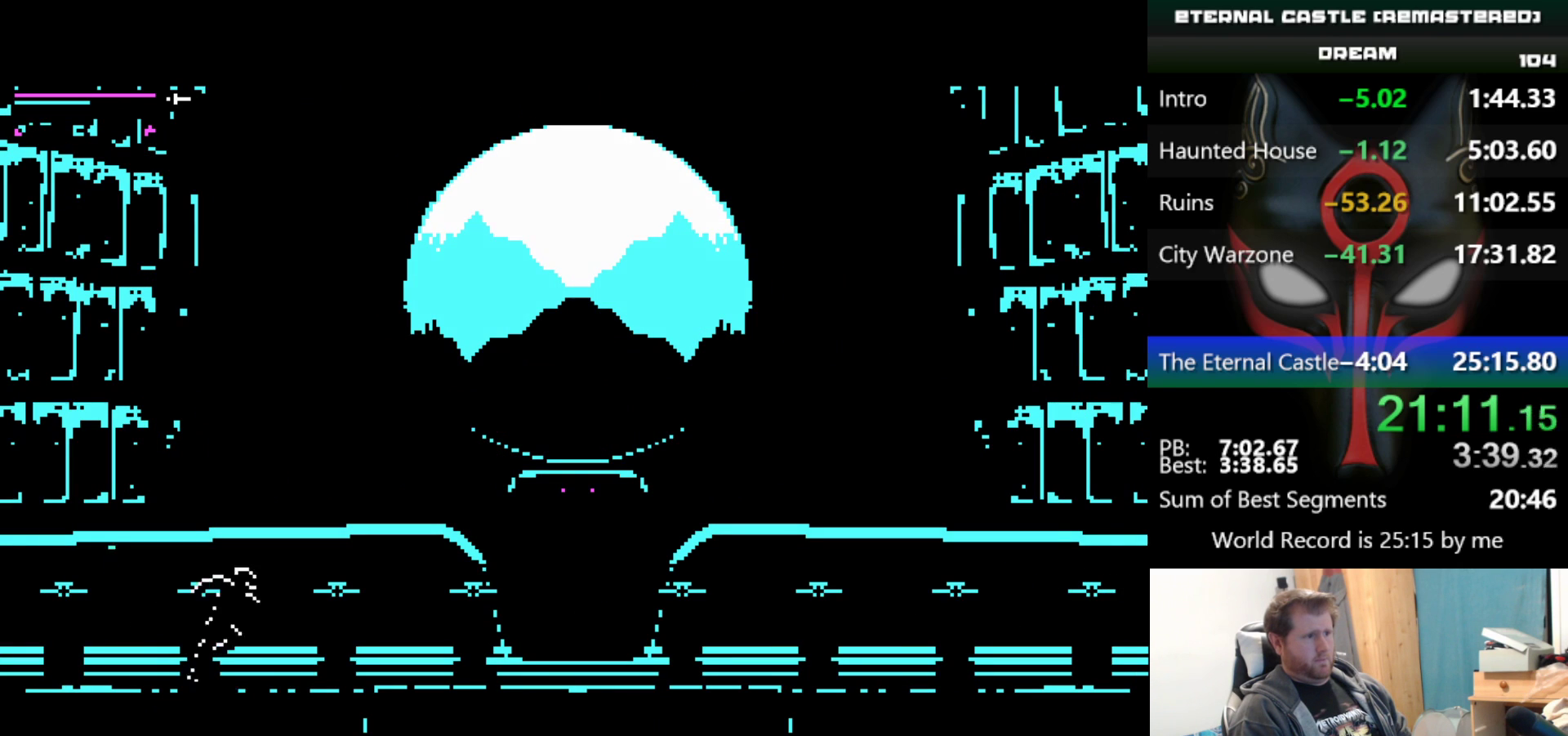
Gameplay with keyboard; each line is a JSON object with the keys held at the frame after it. "events" lists presses ("down") and releases ("up") of "alt", "ctrl", "down", "left", "right", "shift", "space" and "up" between this image and that frame as [ms after this image, input, new state], when the widget could be followed in between. No other keys are recorded. Mouse input is not recorded.
{"keys": [], "events": [[417, "shift", "up"], [467, "right", "up"]]}
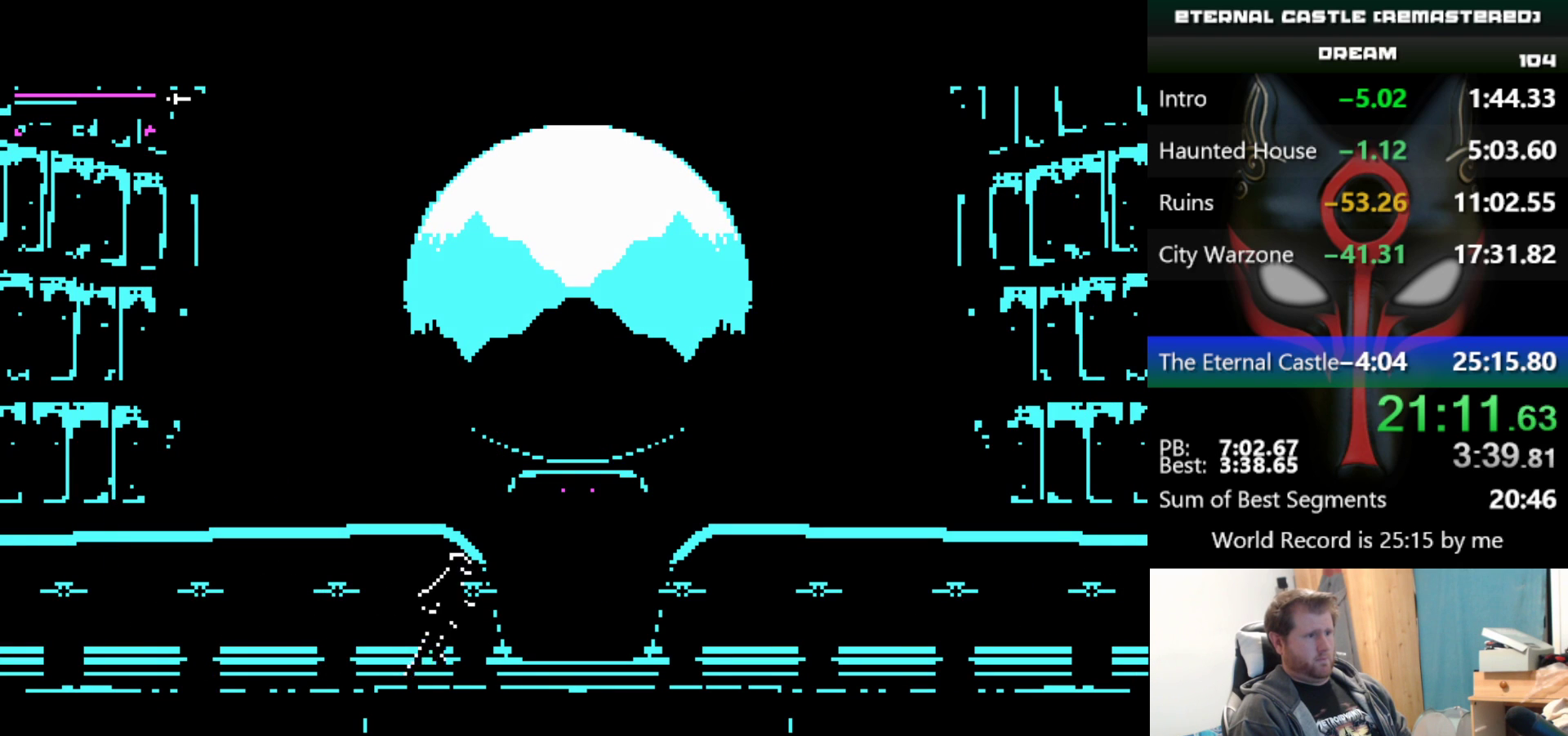
{"keys": ["up"], "events": [[333, "up", "down"], [433, "up", "up"], [483, "up", "down"]]}
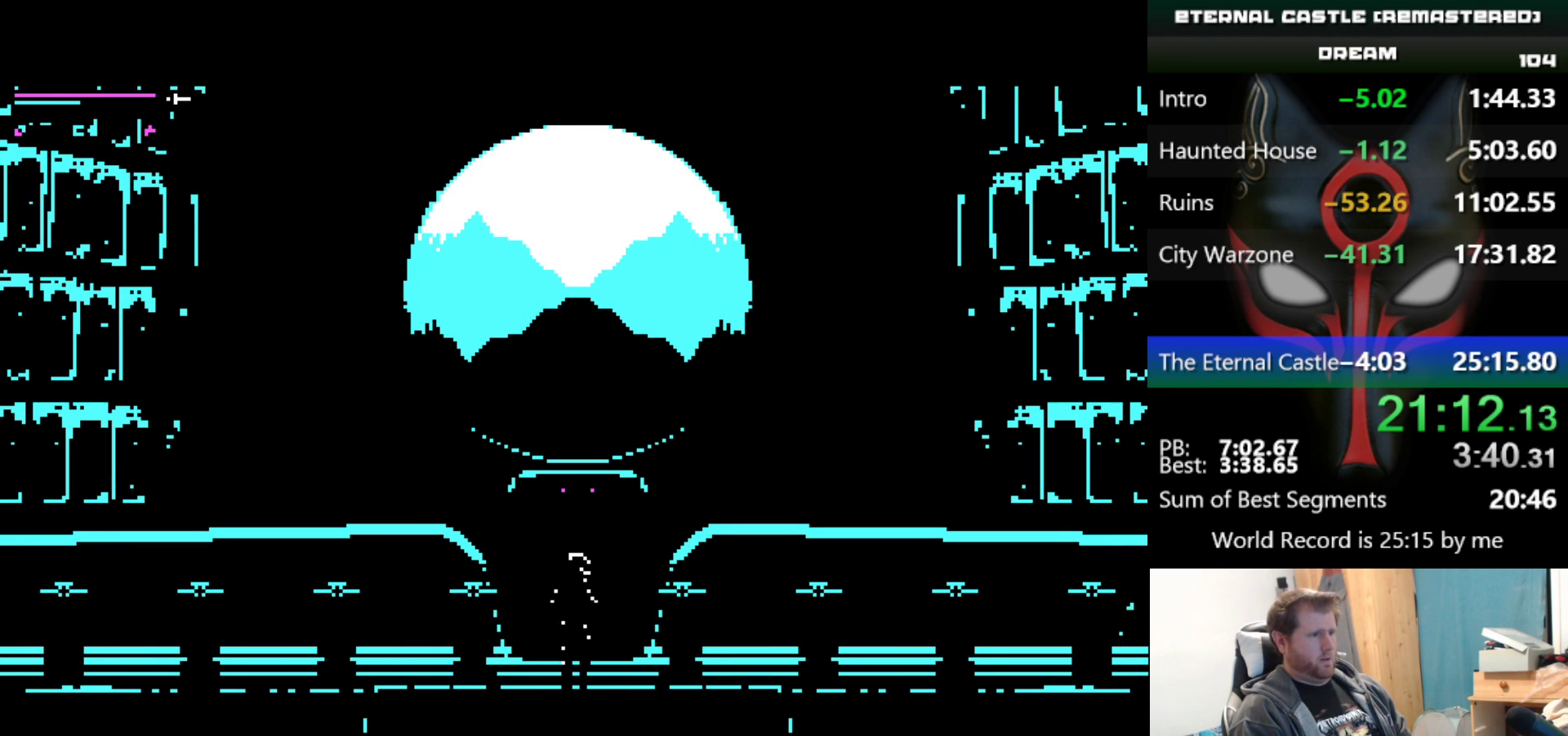
{"keys": [], "events": [[17, "up", "up"], [117, "up", "down"], [167, "up", "up"], [217, "up", "down"], [250, "up", "up"]]}
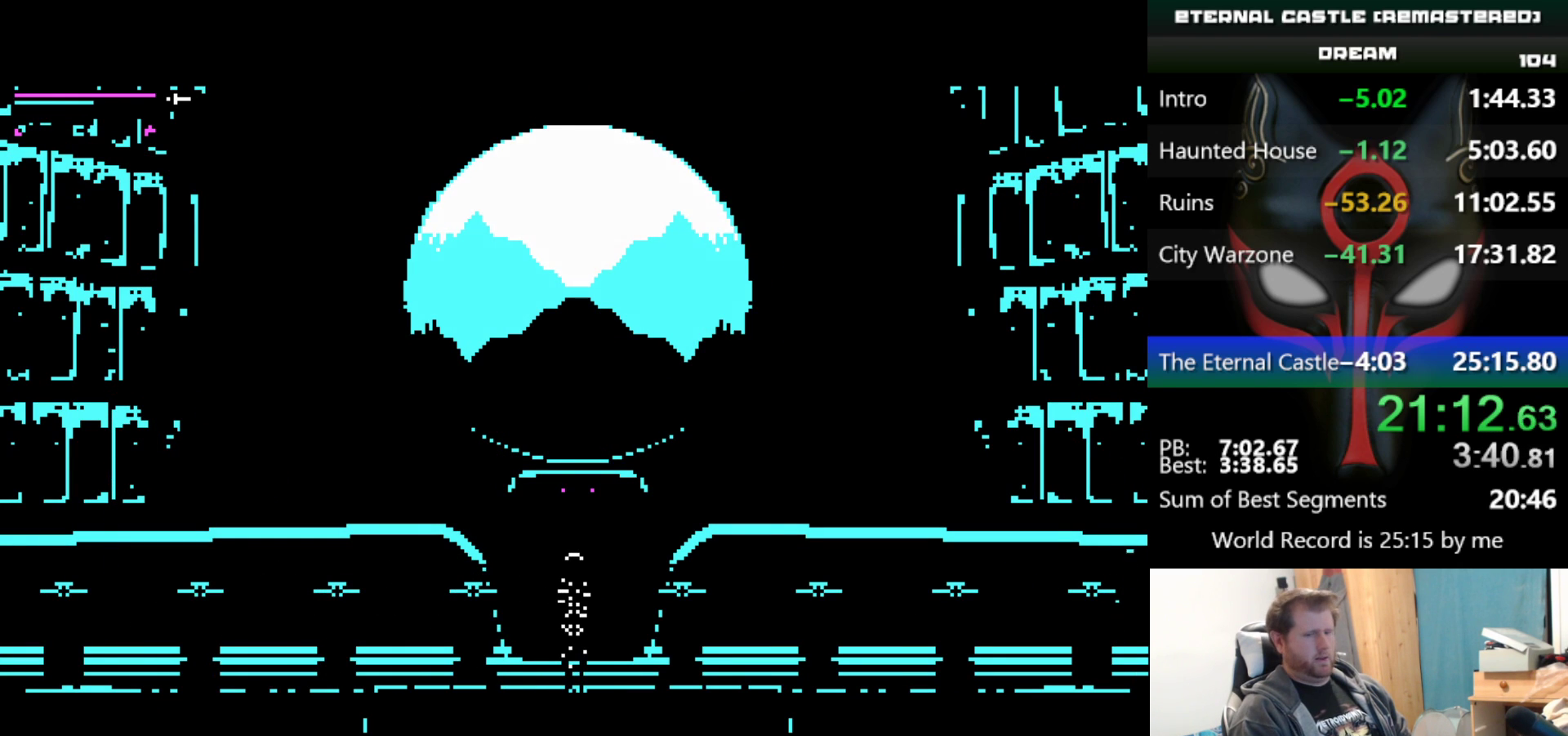
{"keys": [], "events": []}
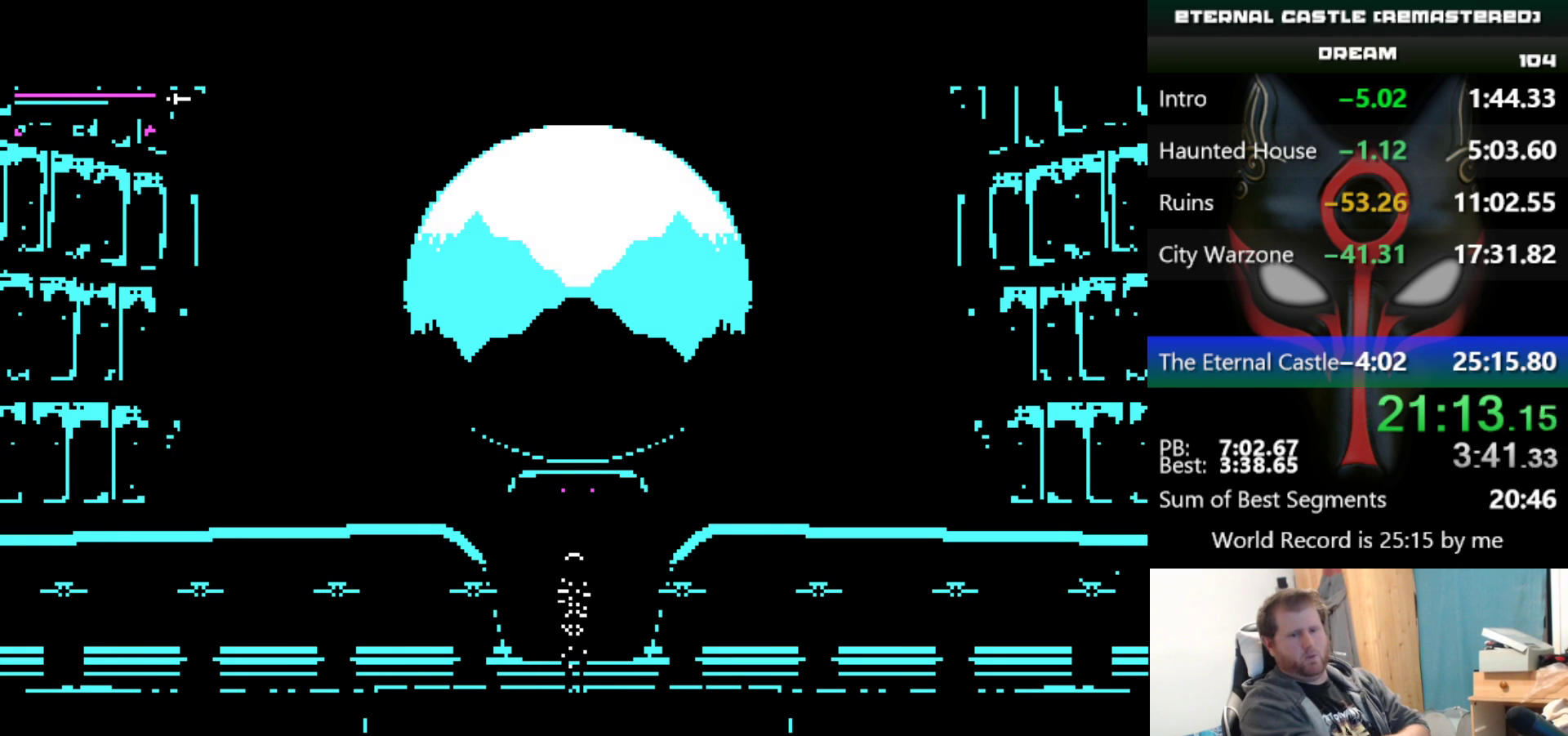
{"keys": [], "events": []}
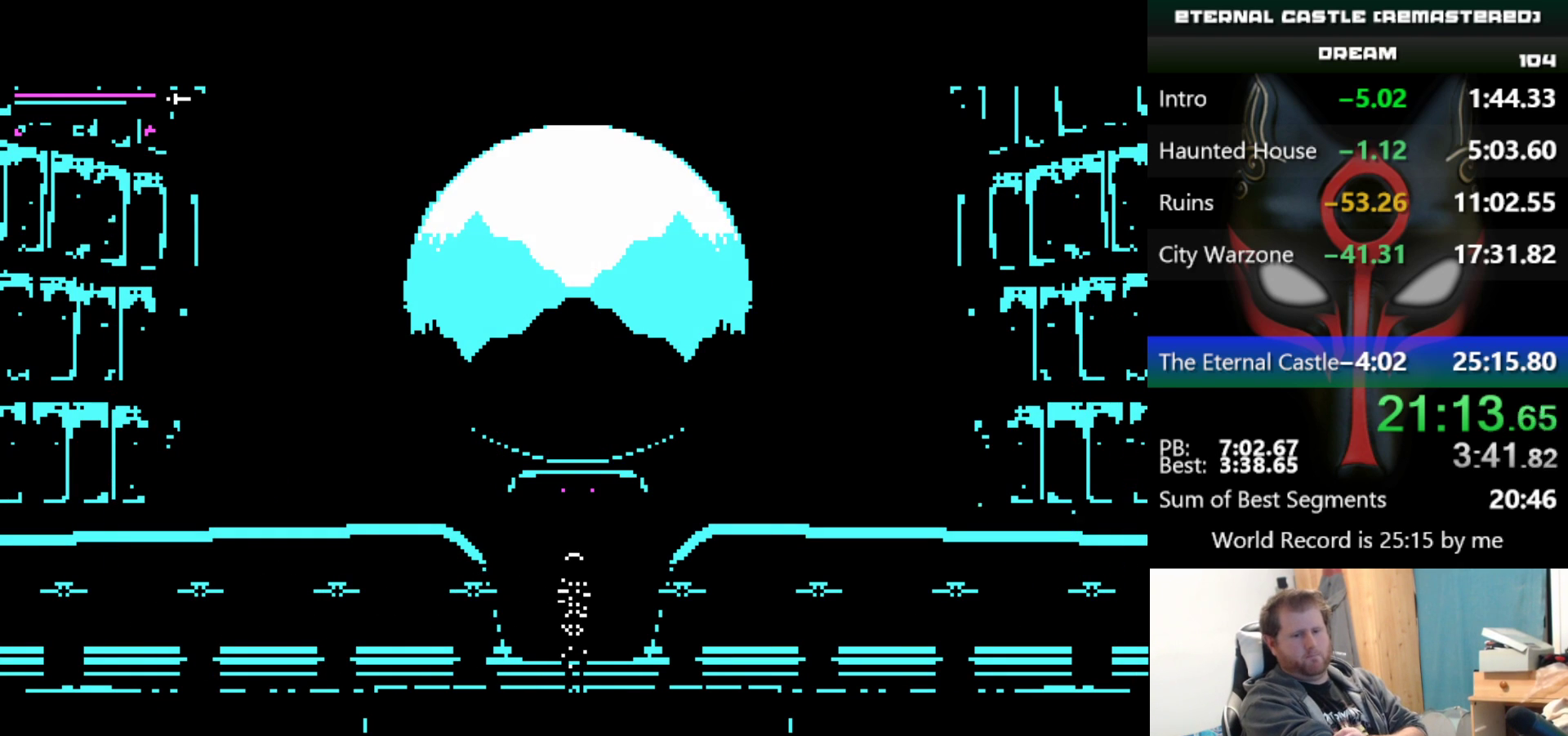
{"keys": [], "events": []}
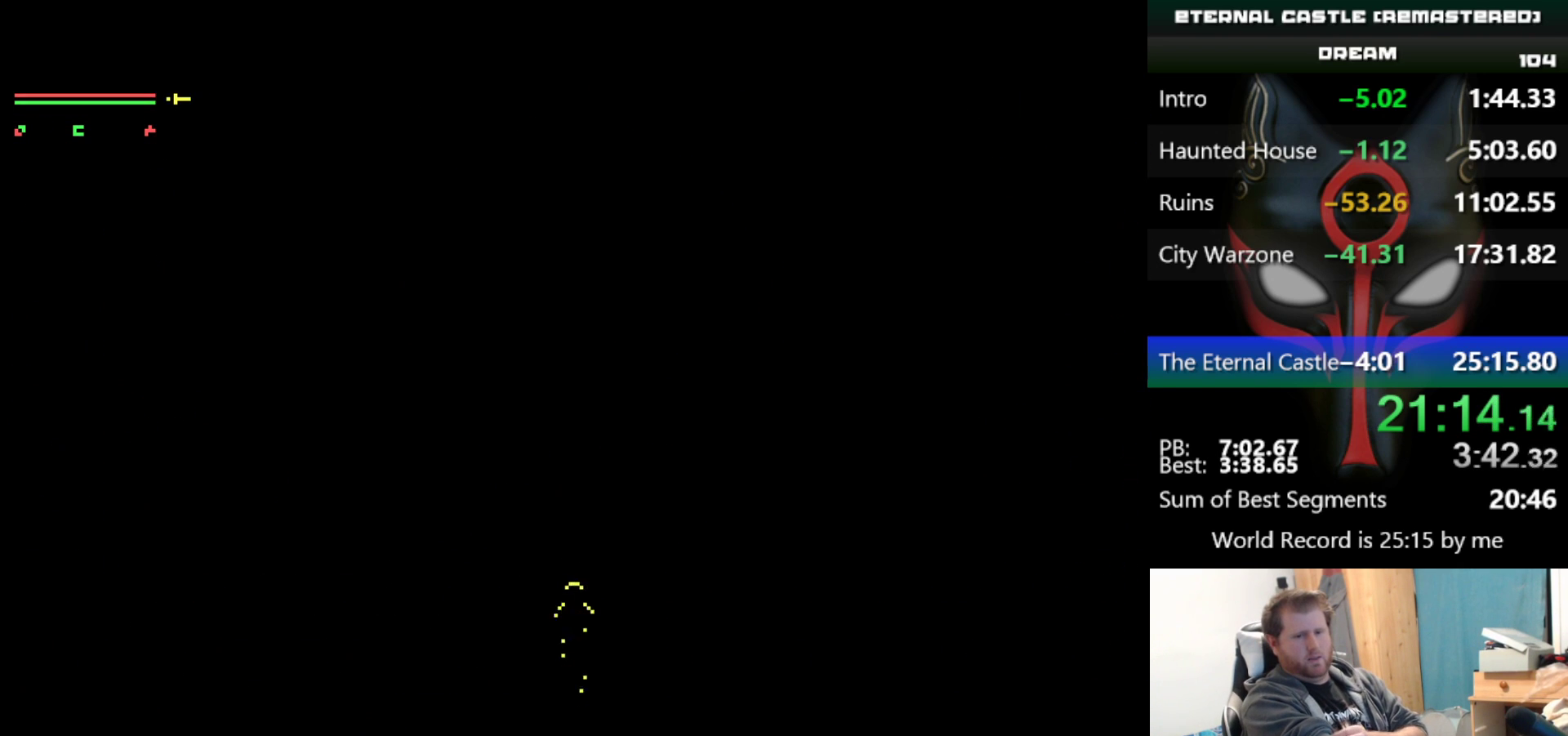
{"keys": [], "events": []}
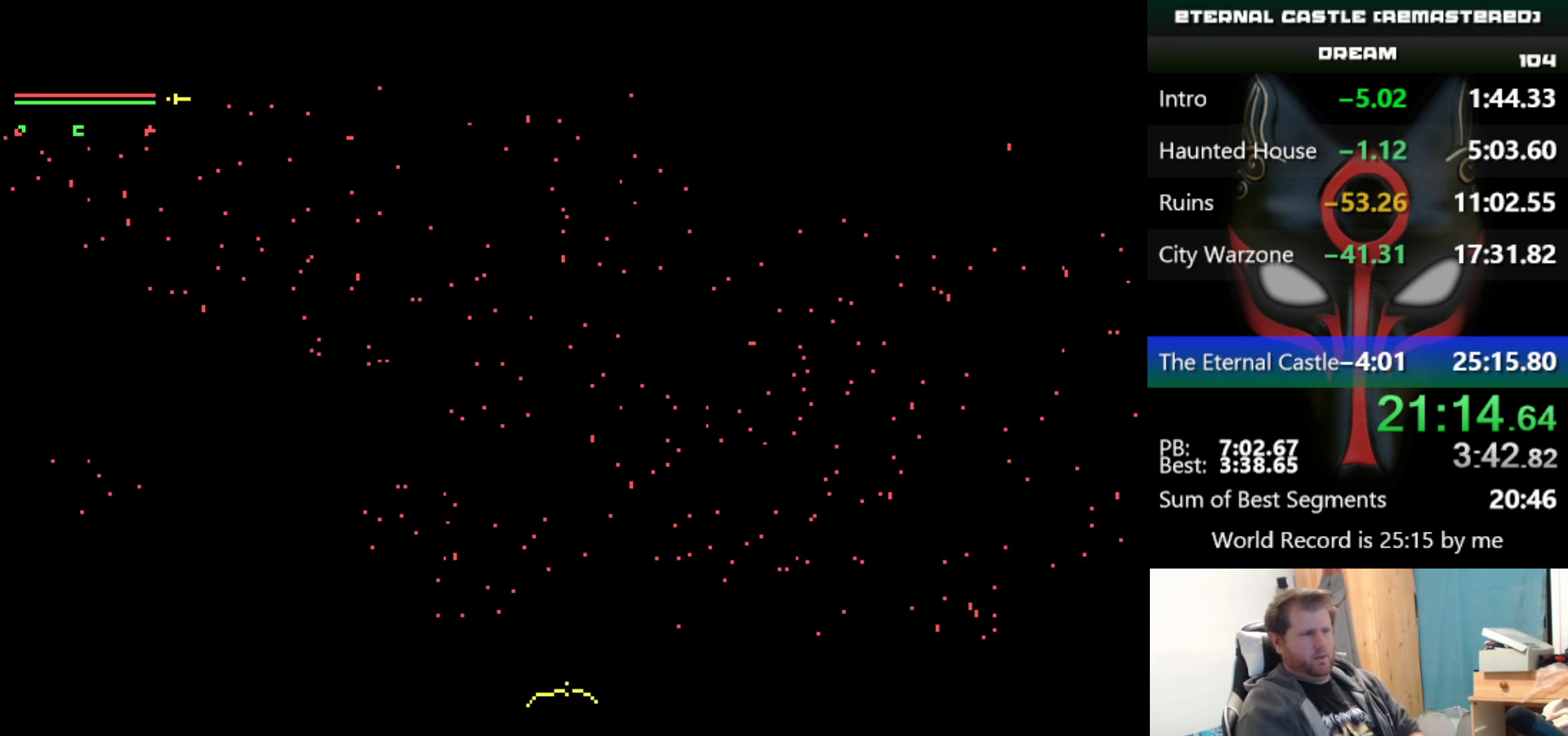
{"keys": [], "events": []}
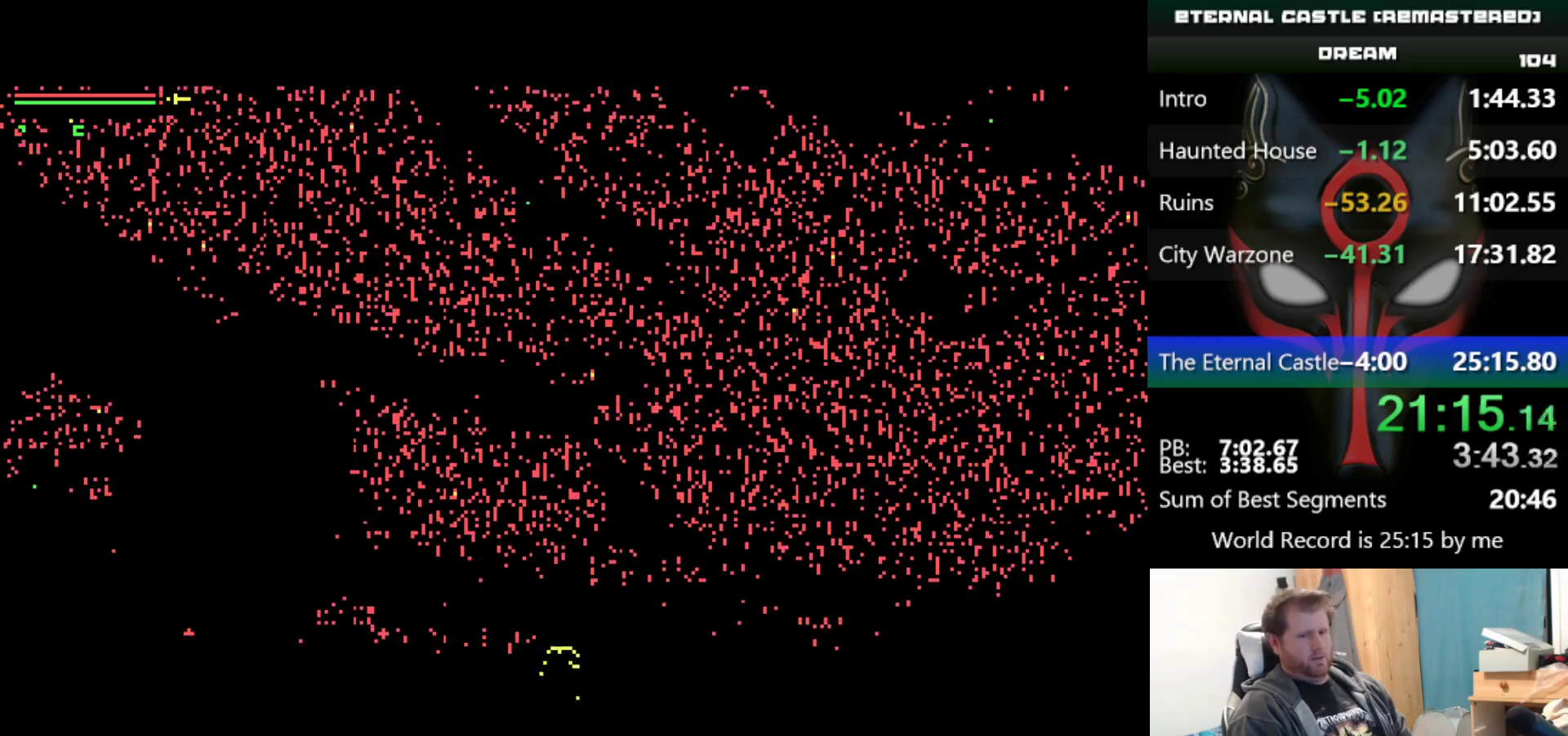
{"keys": [], "events": []}
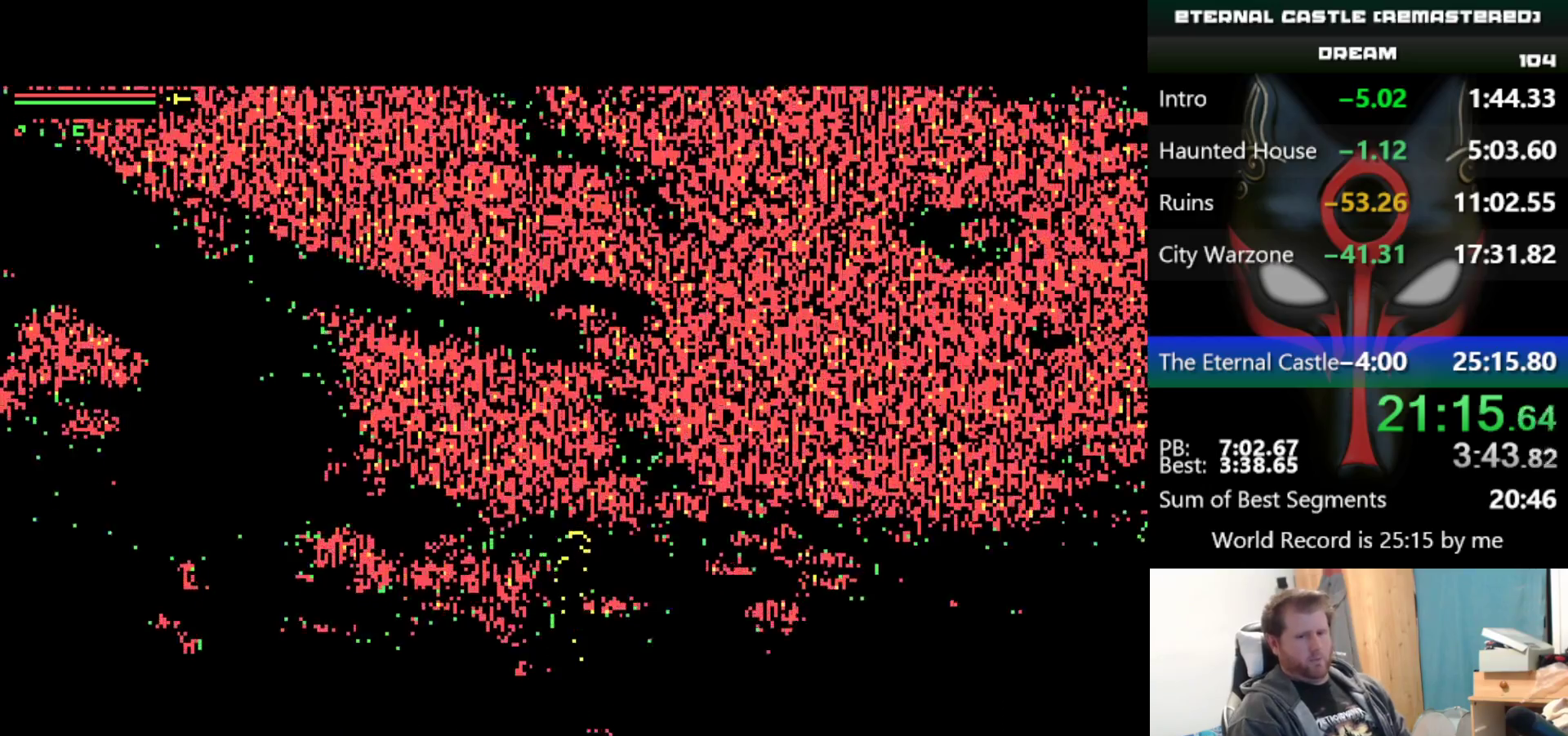
{"keys": [], "events": []}
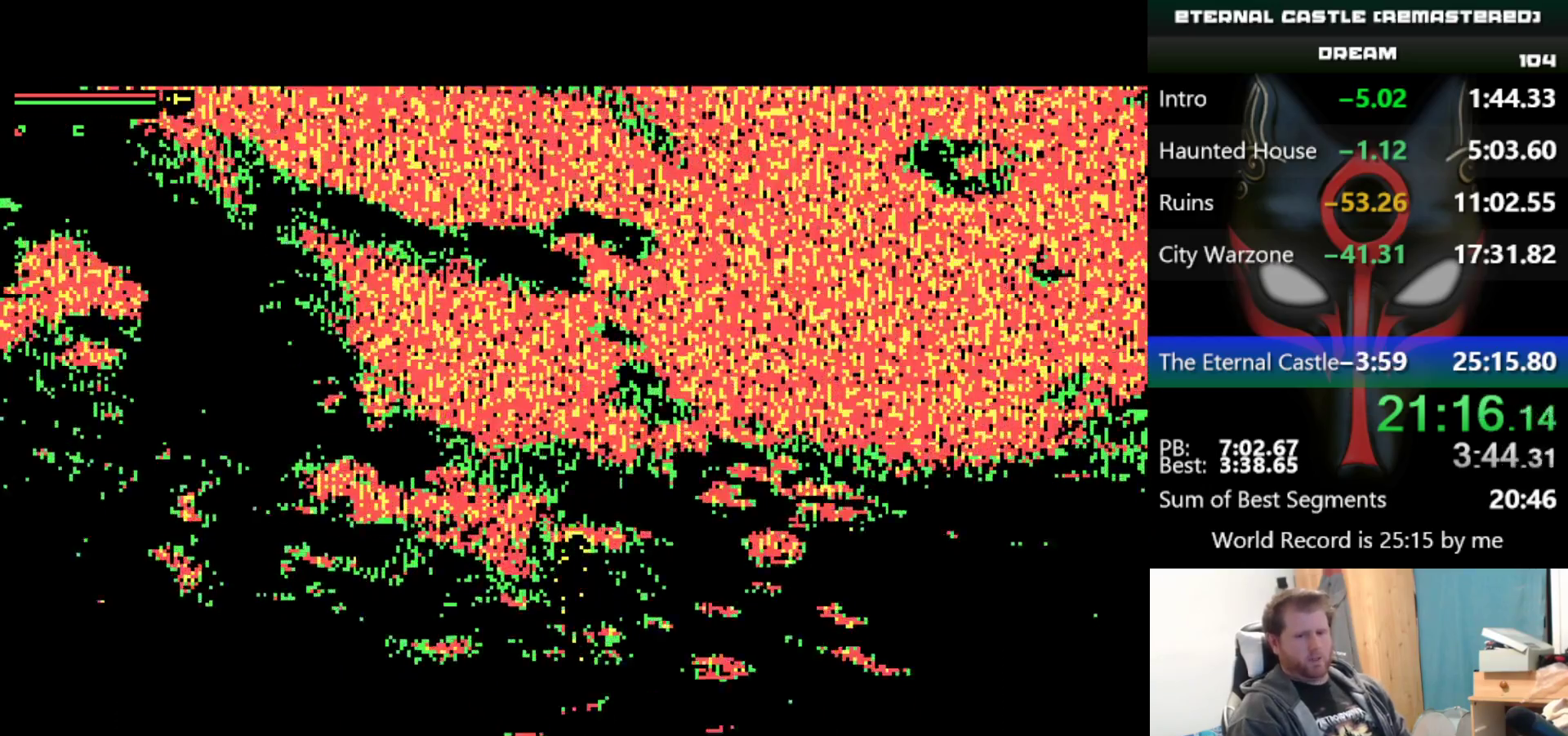
{"keys": [], "events": []}
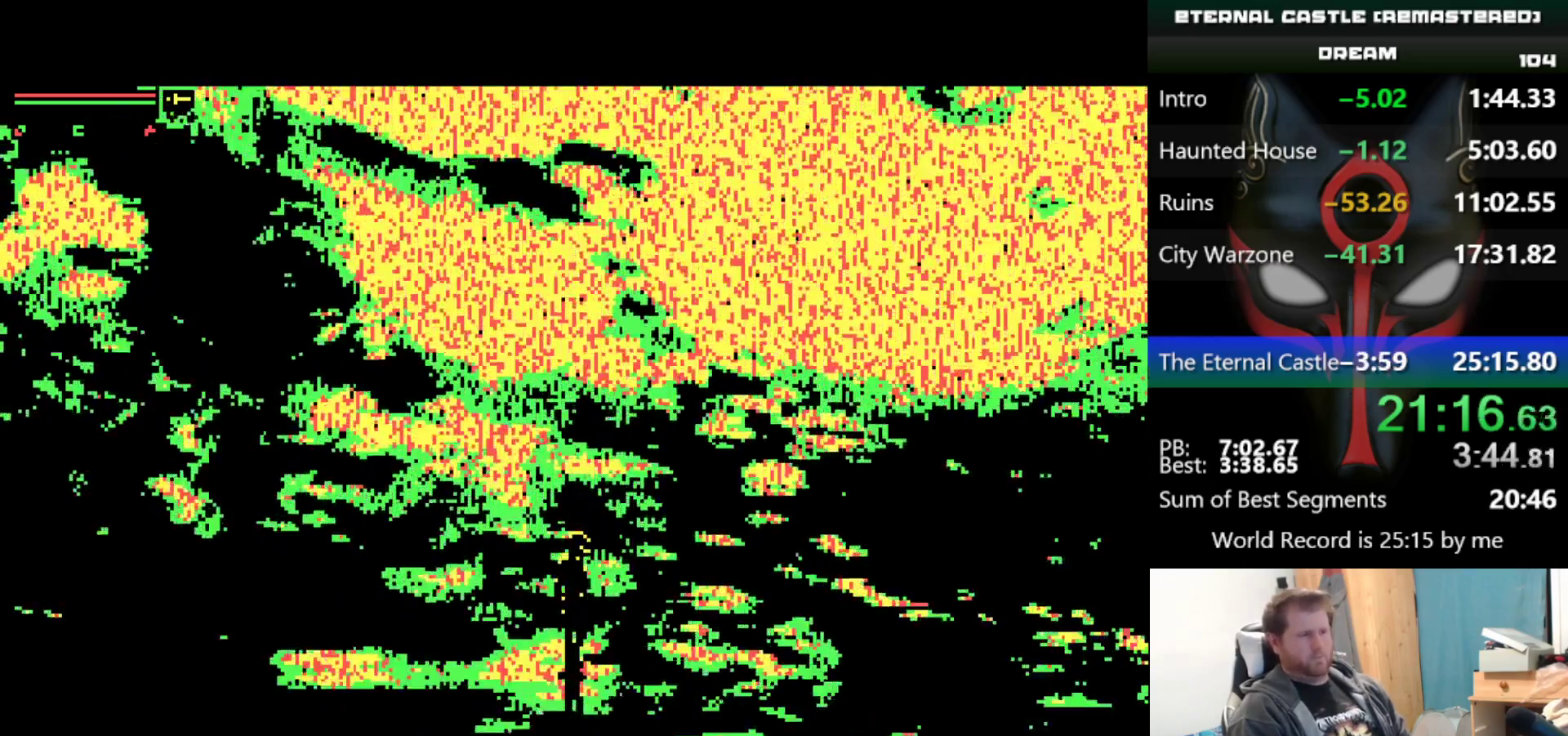
{"keys": ["left"], "events": [[483, "left", "down"]]}
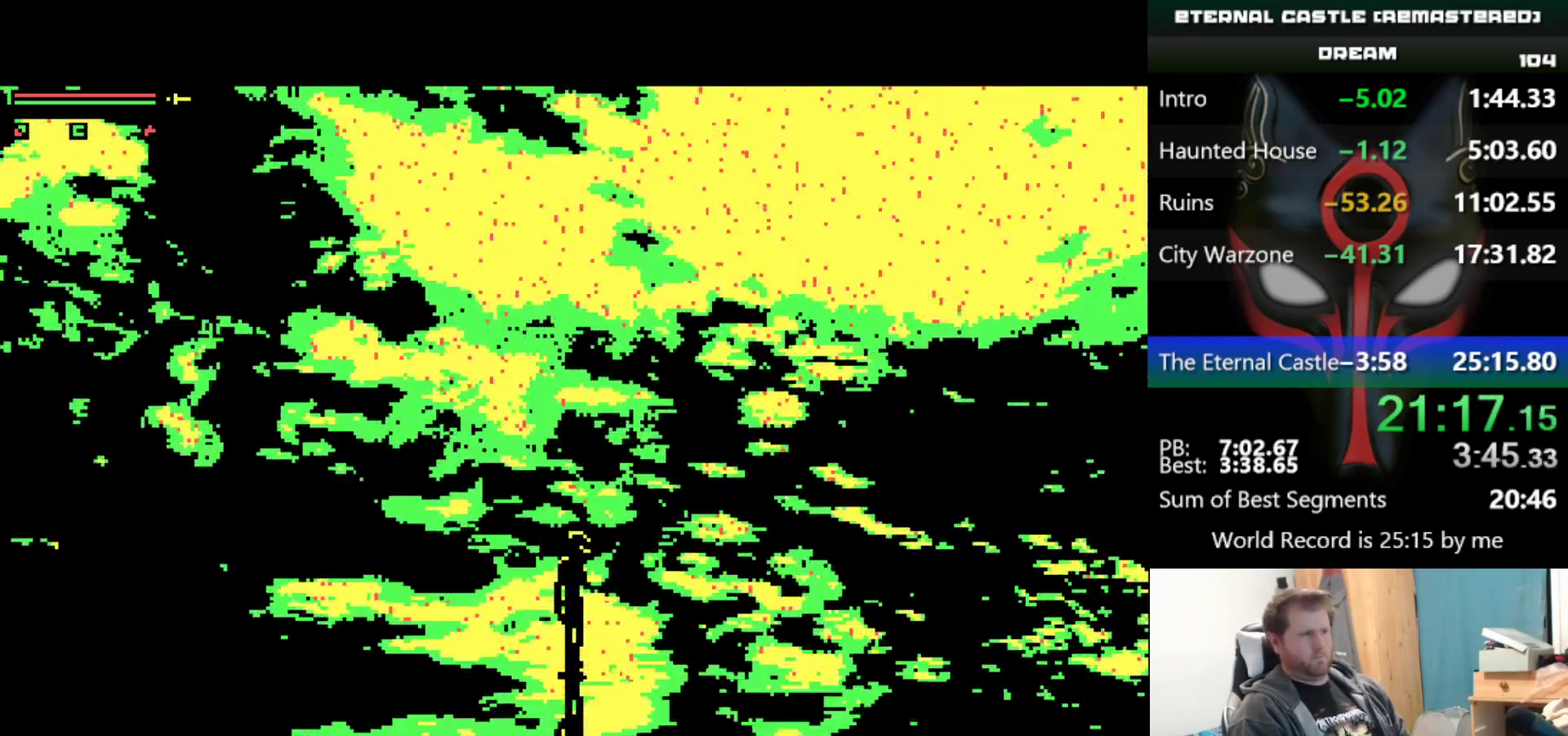
{"keys": ["left"], "events": [[83, "left", "up"], [500, "left", "down"]]}
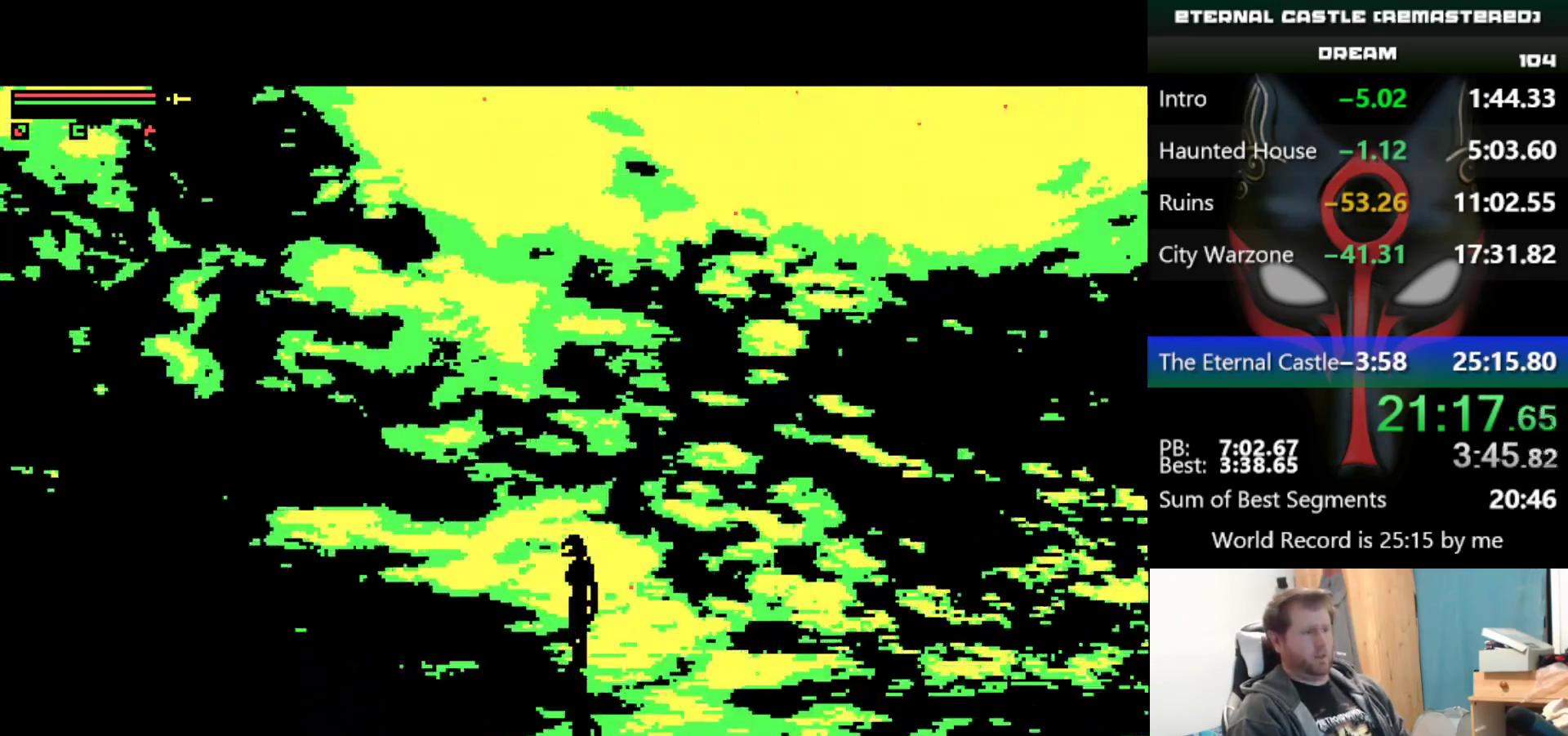
{"keys": [], "events": [[150, "left", "up"]]}
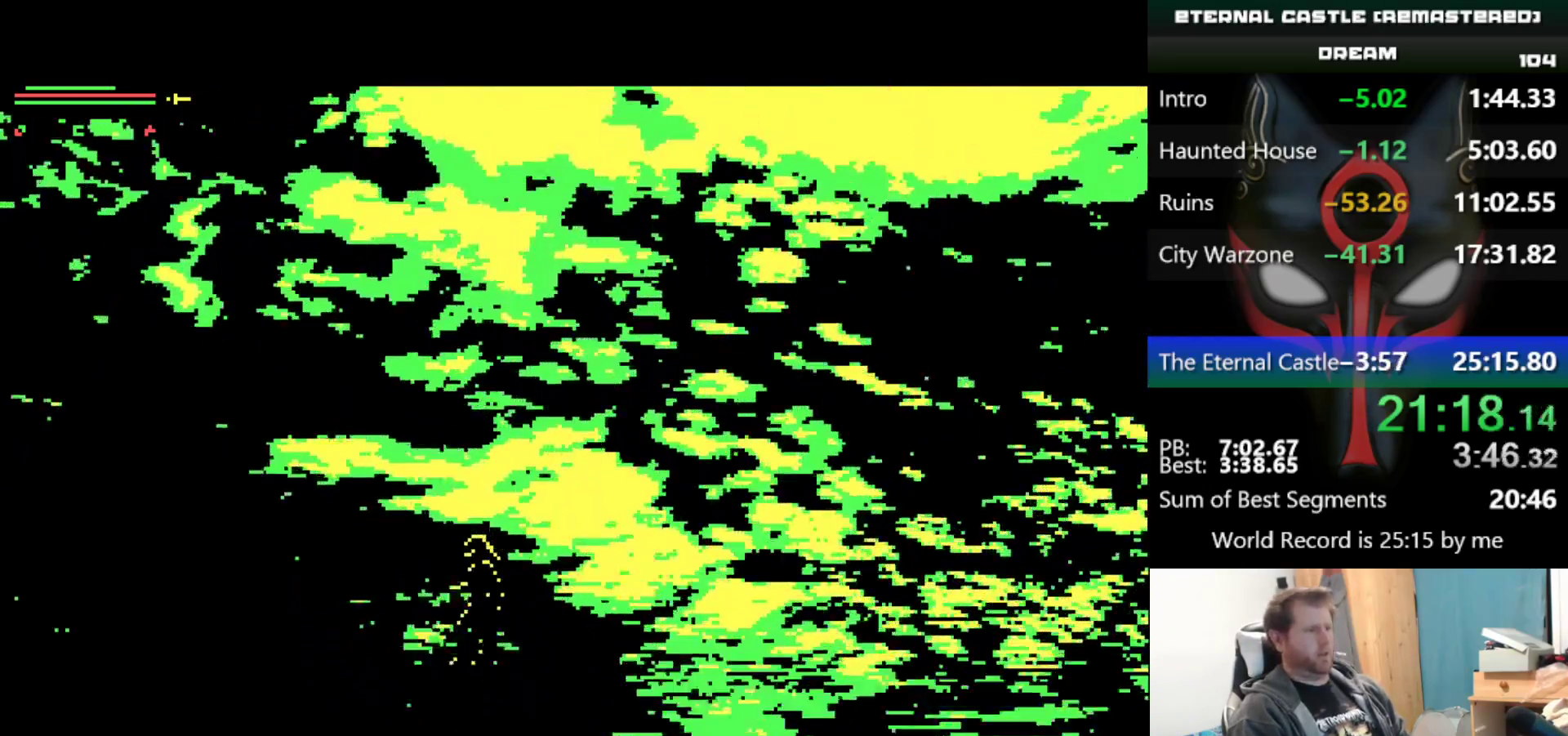
{"keys": ["right"], "events": [[67, "right", "down"]]}
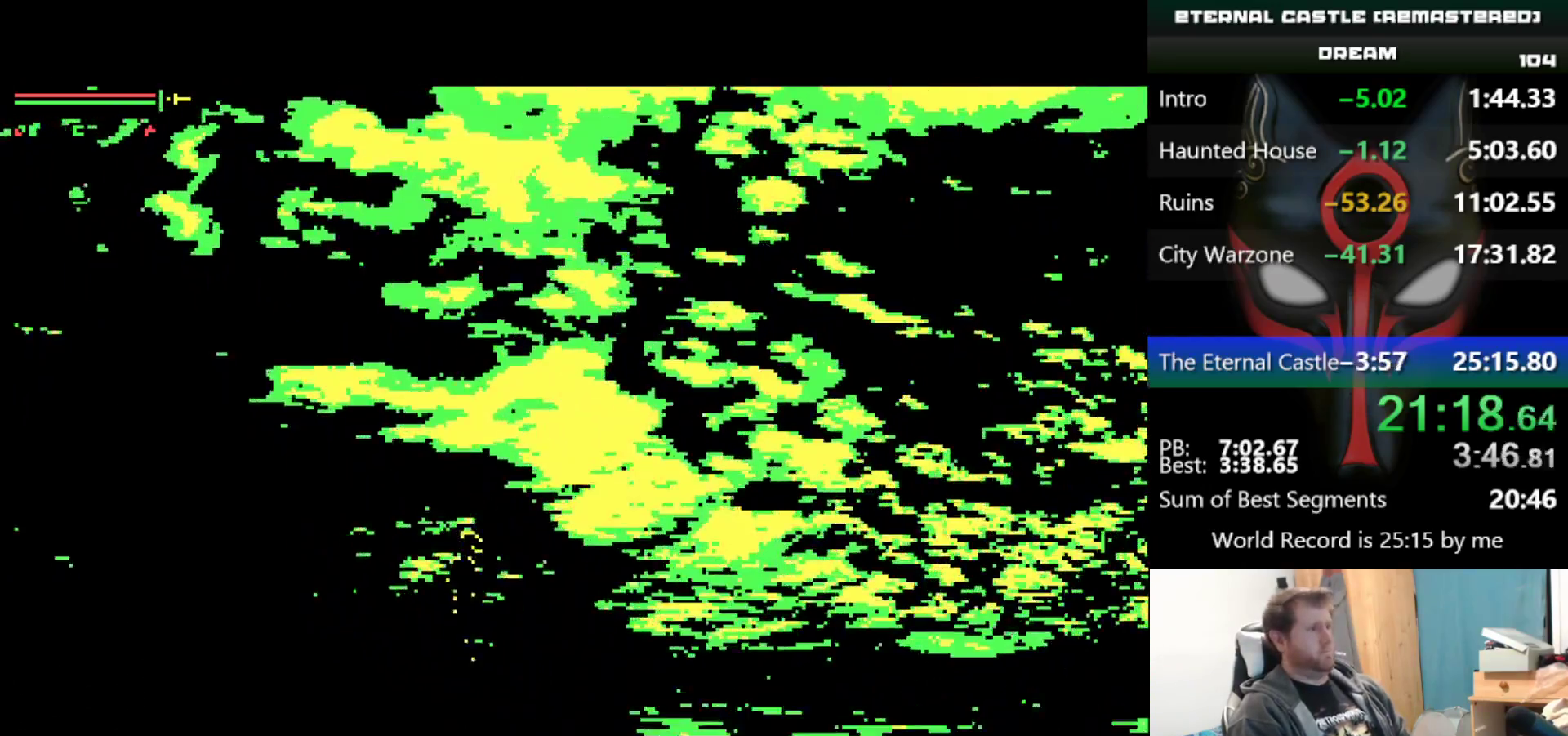
{"keys": ["left"], "events": [[317, "left", "down"], [317, "right", "up"]]}
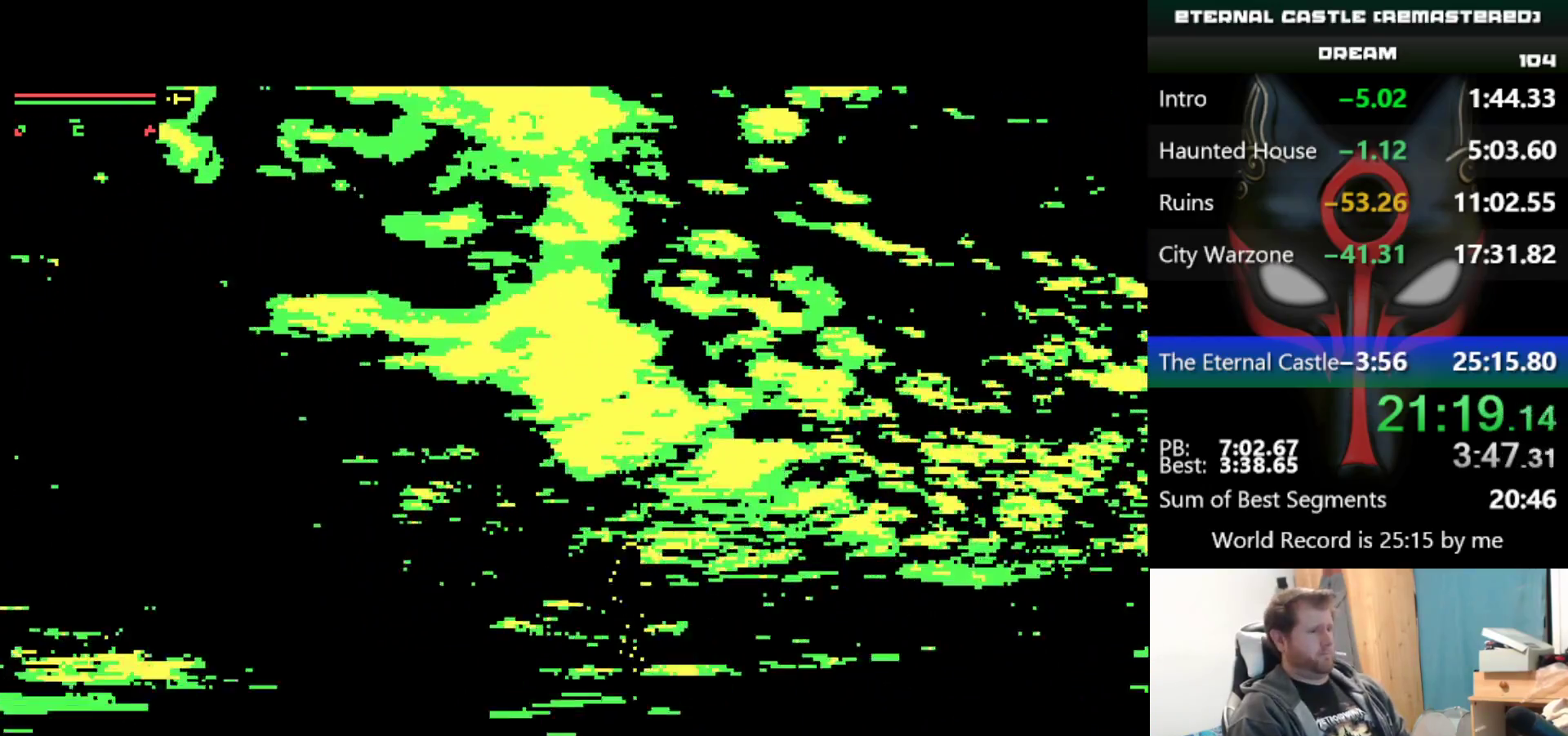
{"keys": ["left"], "events": []}
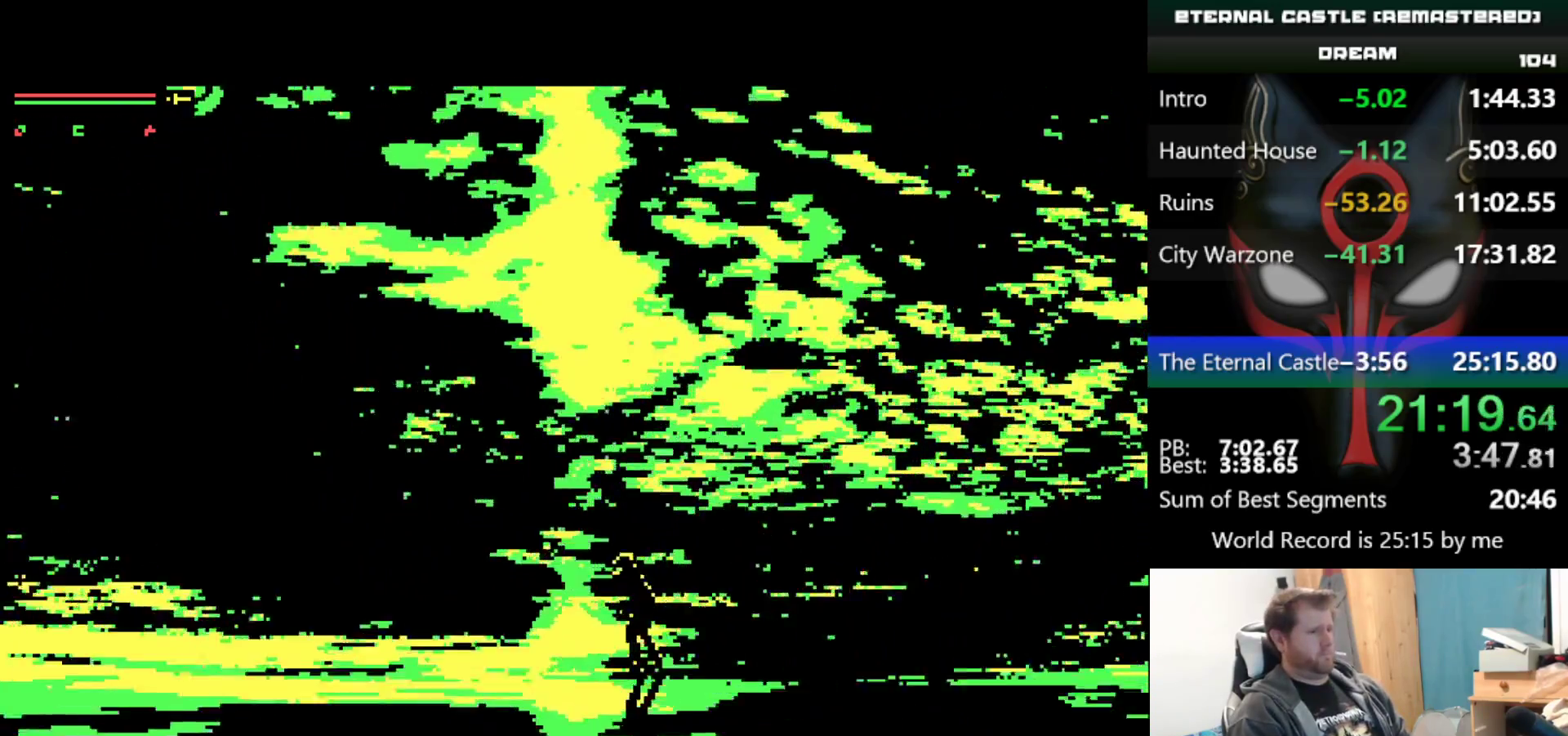
{"keys": ["right"], "events": [[217, "left", "up"], [217, "right", "down"]]}
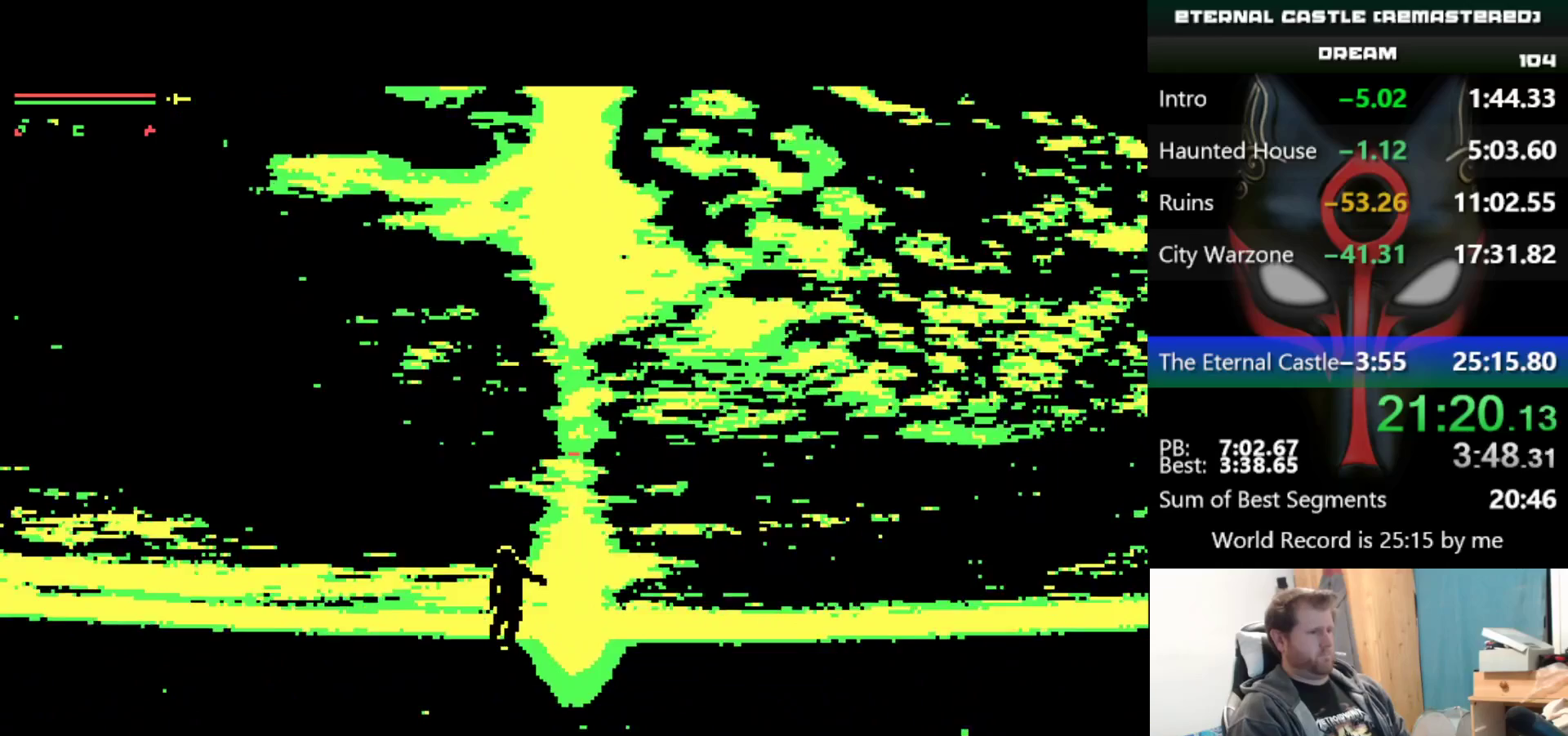
{"keys": ["right"], "events": []}
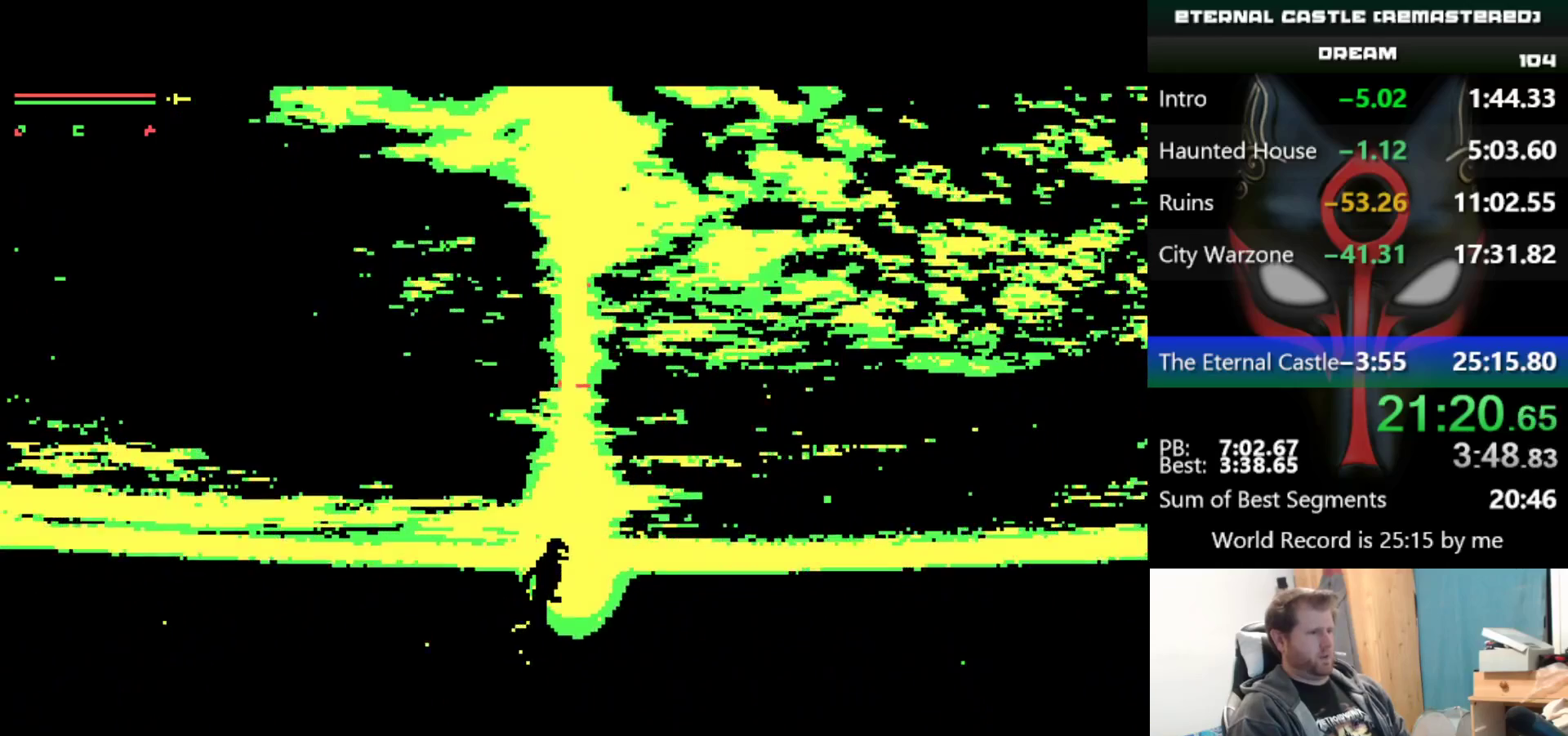
{"keys": ["left"], "events": [[50, "left", "down"], [50, "right", "up"]]}
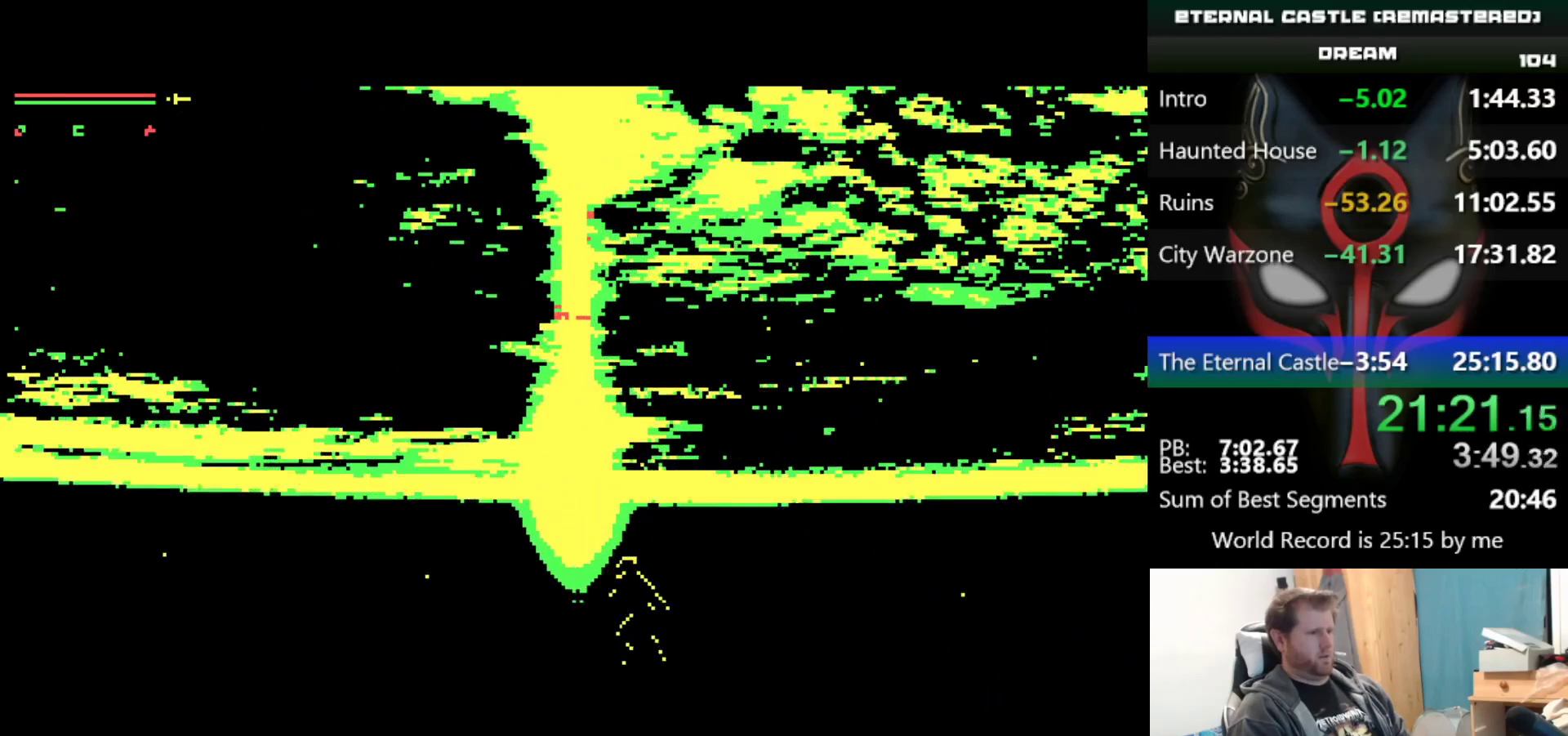
{"keys": ["right"], "events": [[350, "left", "up"], [350, "right", "down"]]}
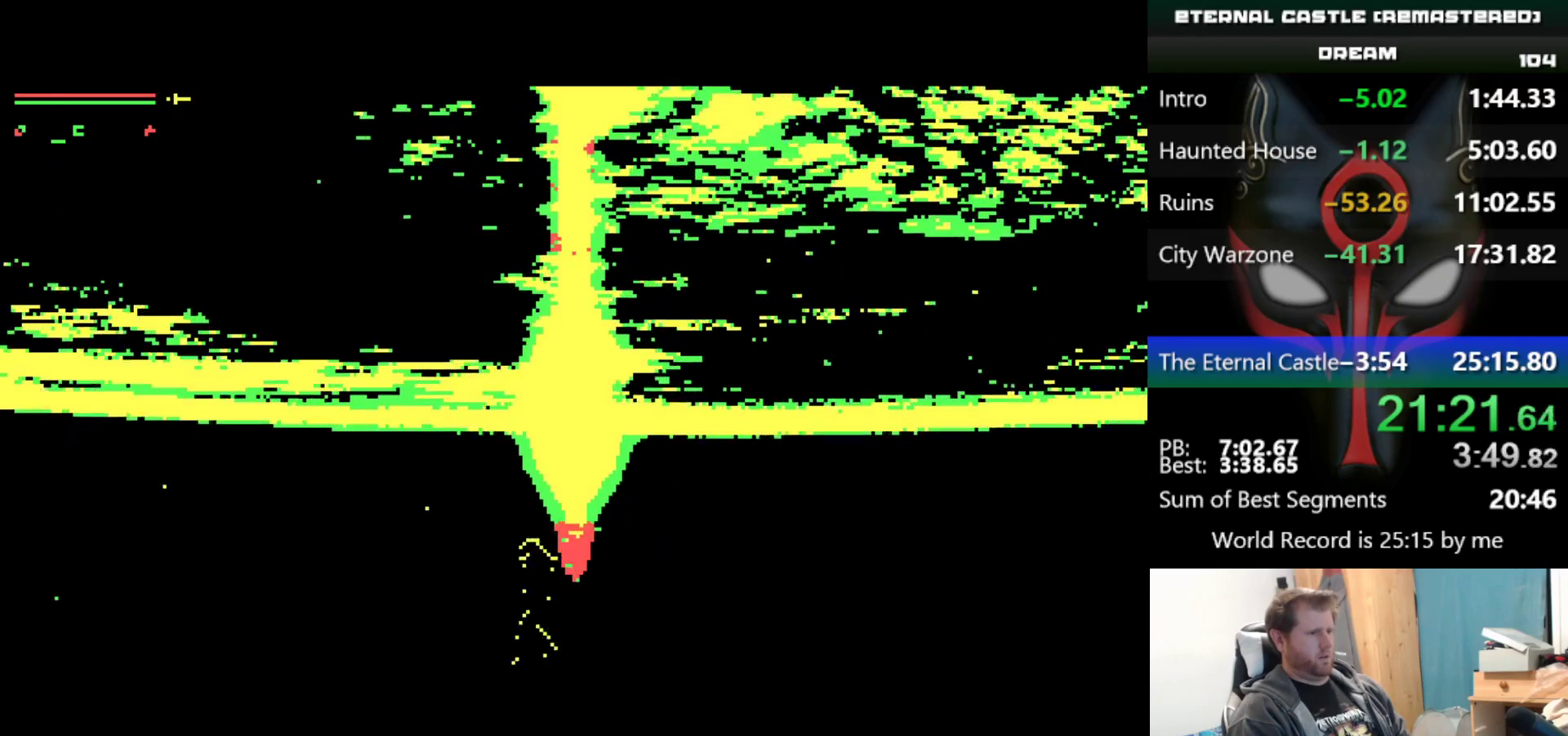
{"keys": ["right"], "events": []}
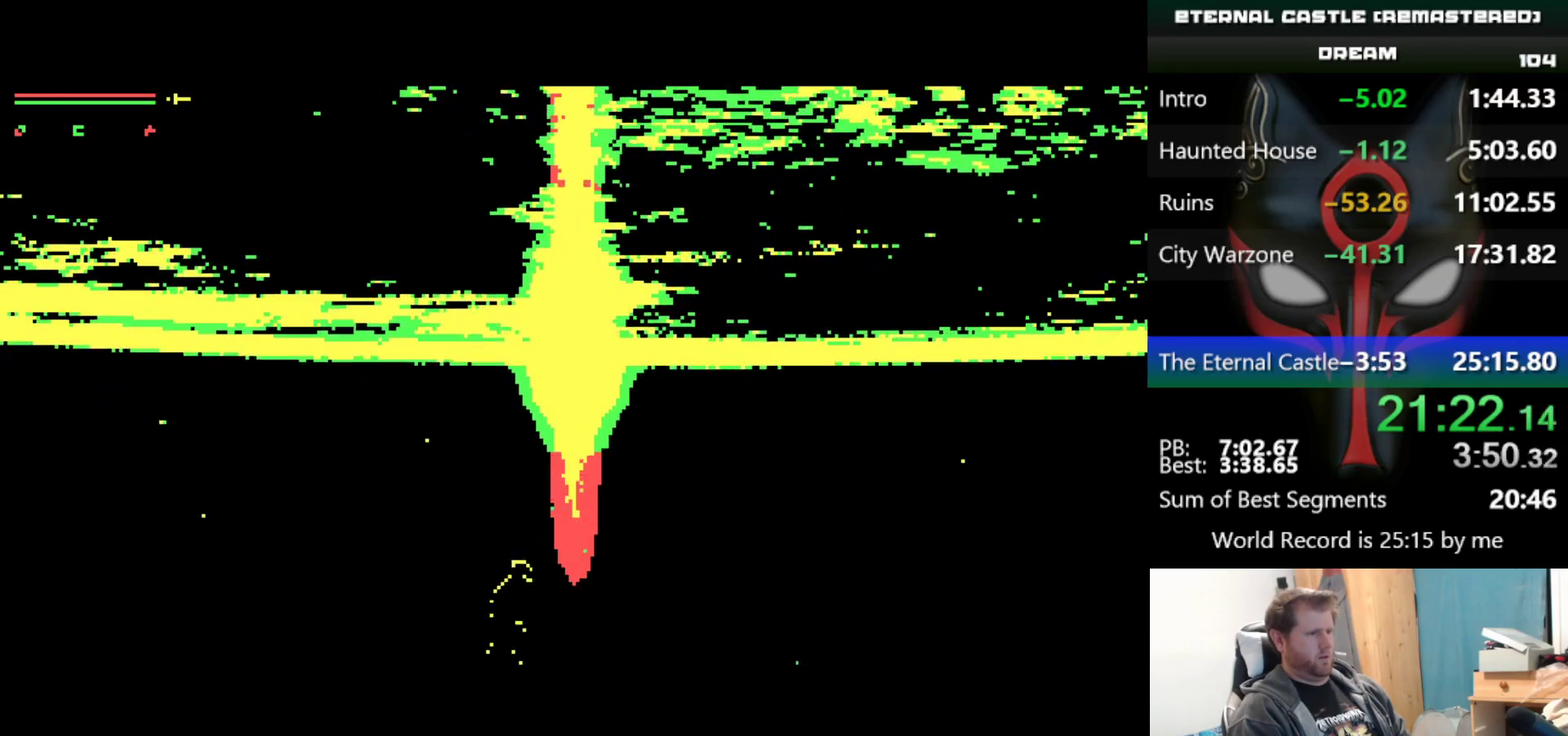
{"keys": ["left"], "events": [[250, "right", "up"], [283, "left", "down"]]}
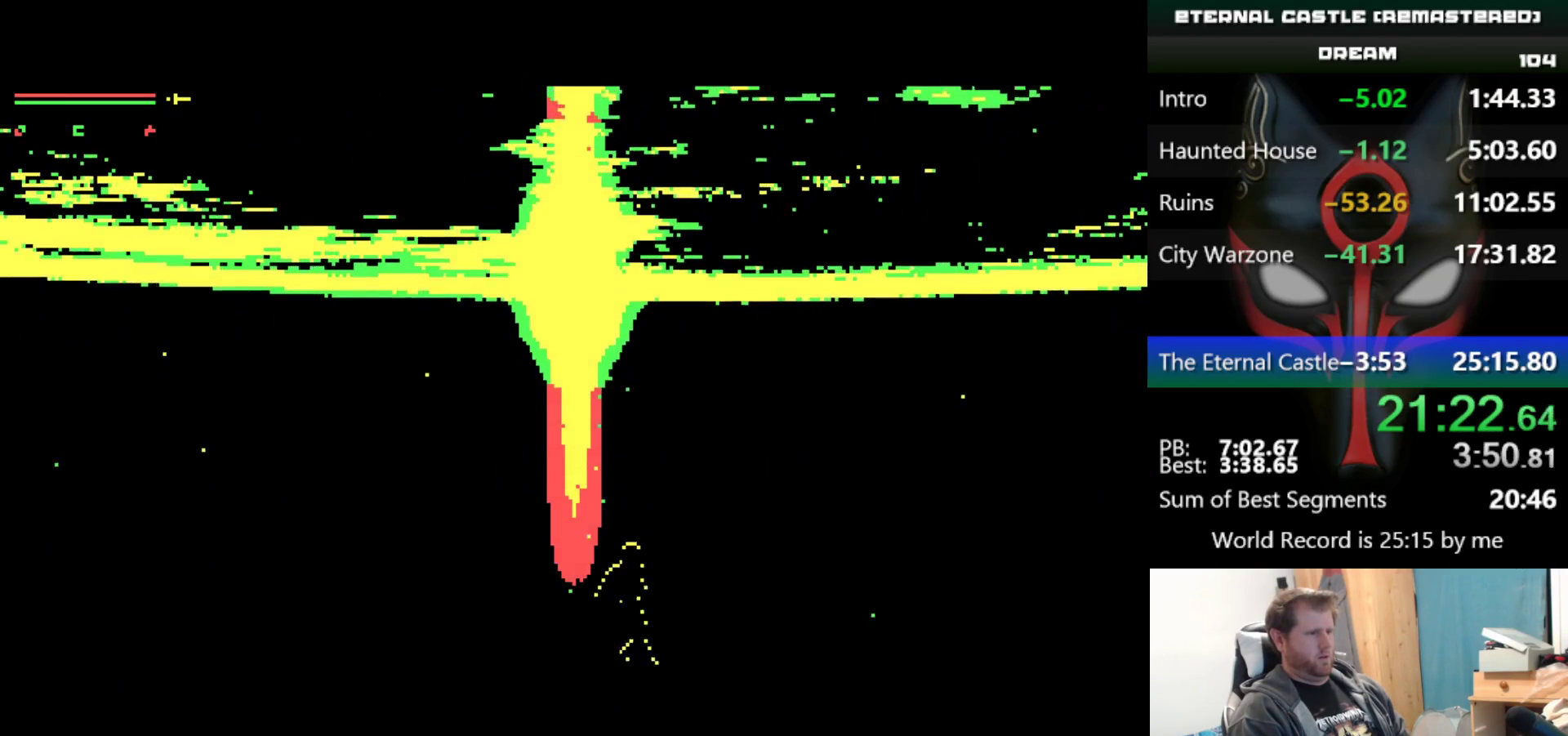
{"keys": ["left"], "events": []}
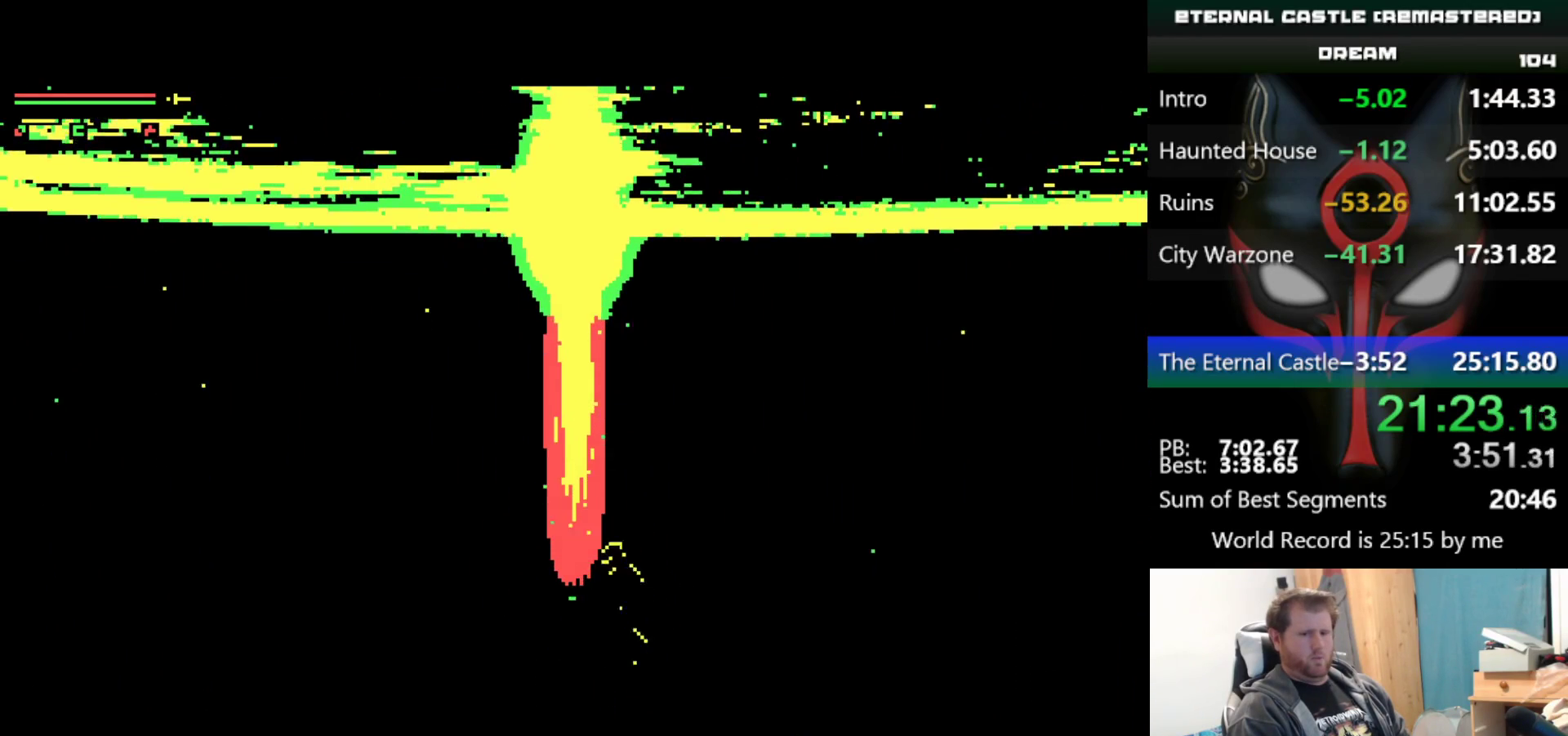
{"keys": ["right"], "events": [[33, "left", "up"], [317, "right", "down"]]}
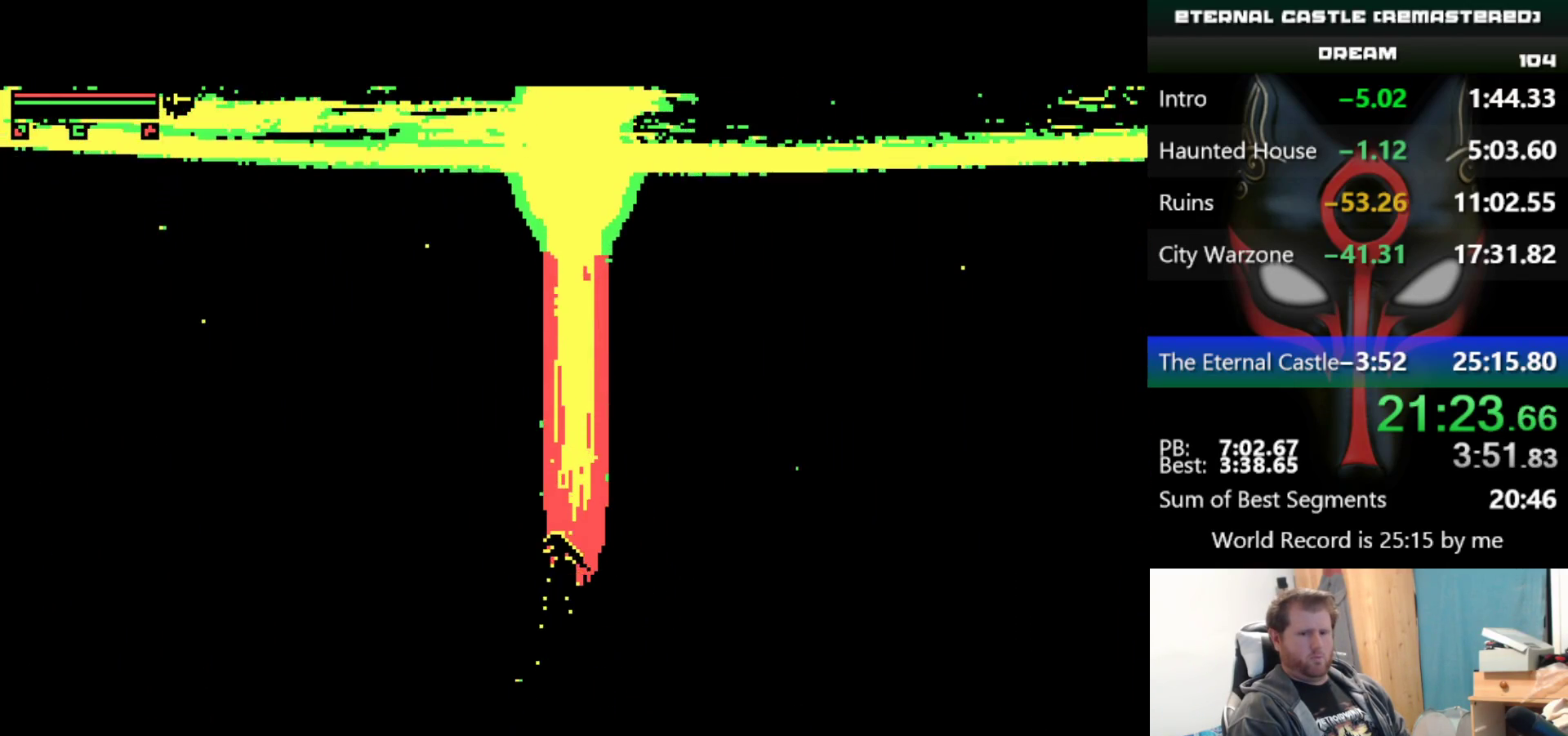
{"keys": [], "events": [[333, "right", "up"]]}
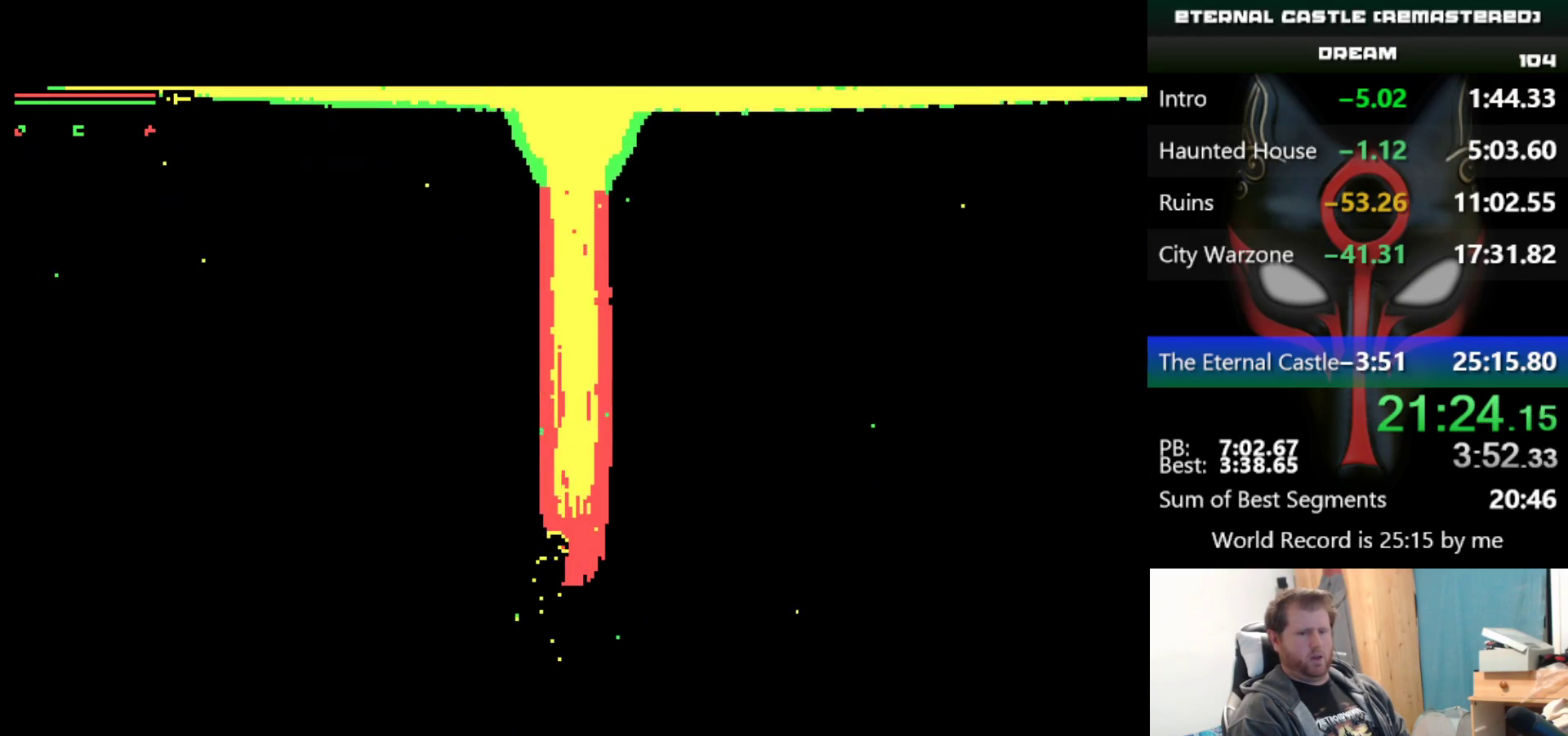
{"keys": [], "events": []}
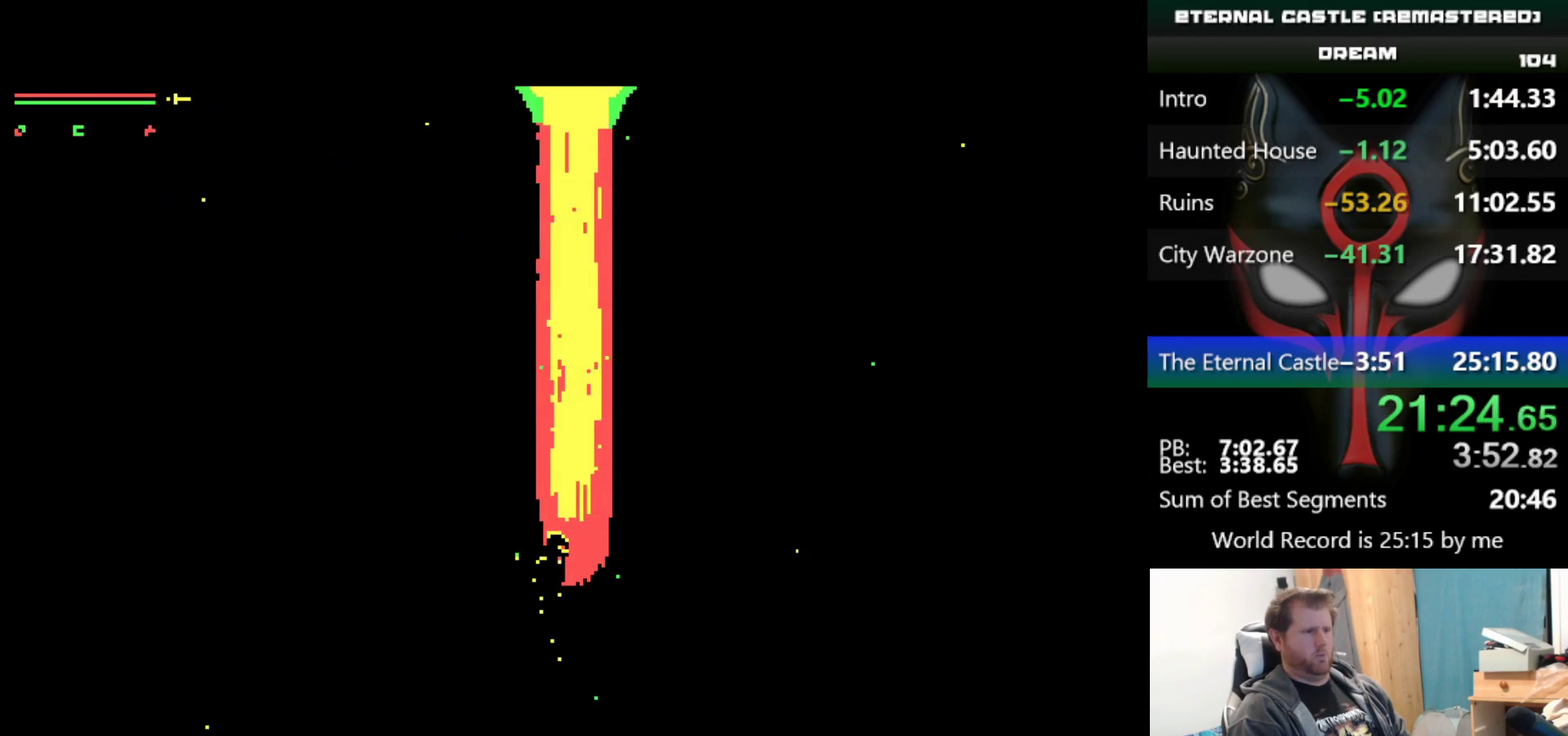
{"keys": [], "events": []}
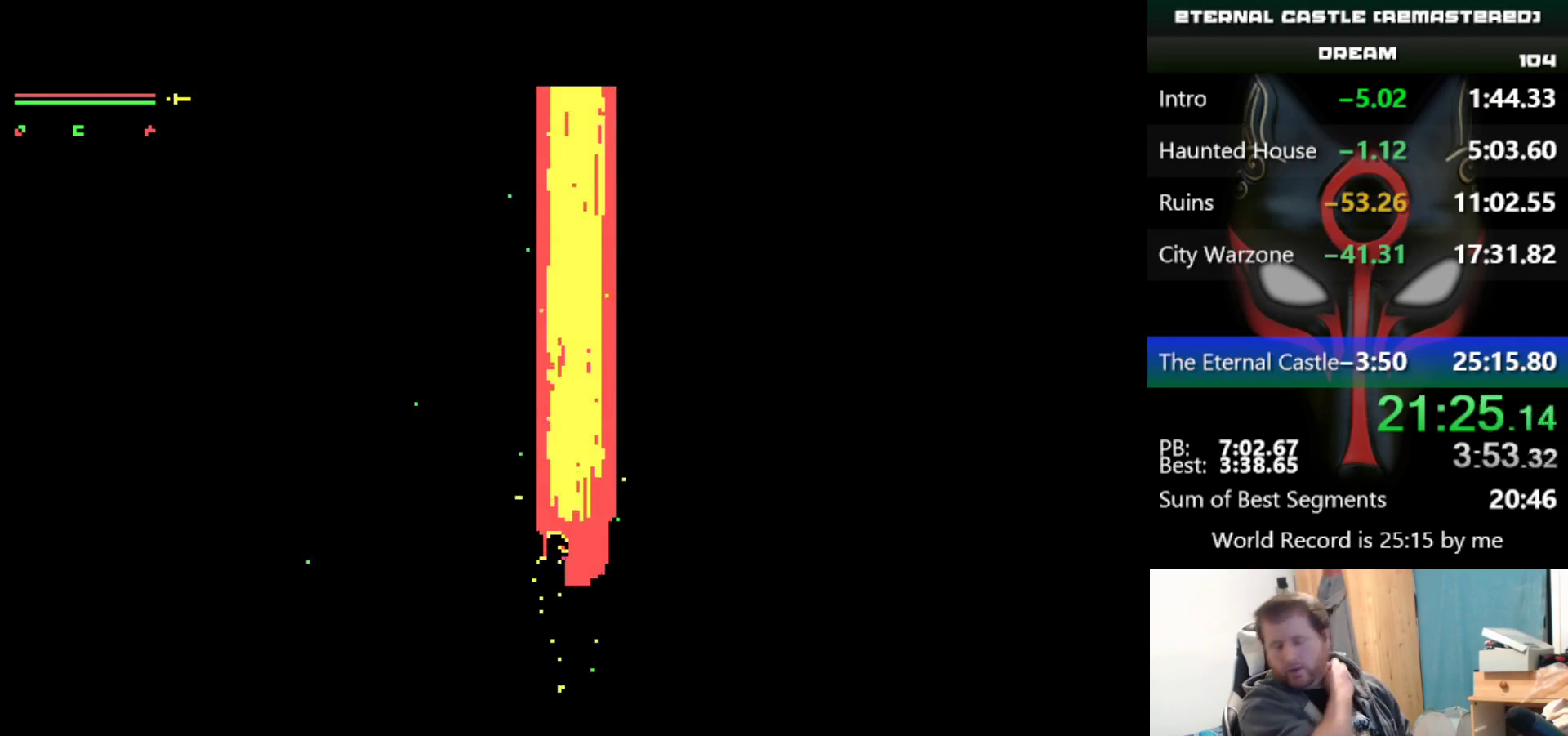
{"keys": [], "events": []}